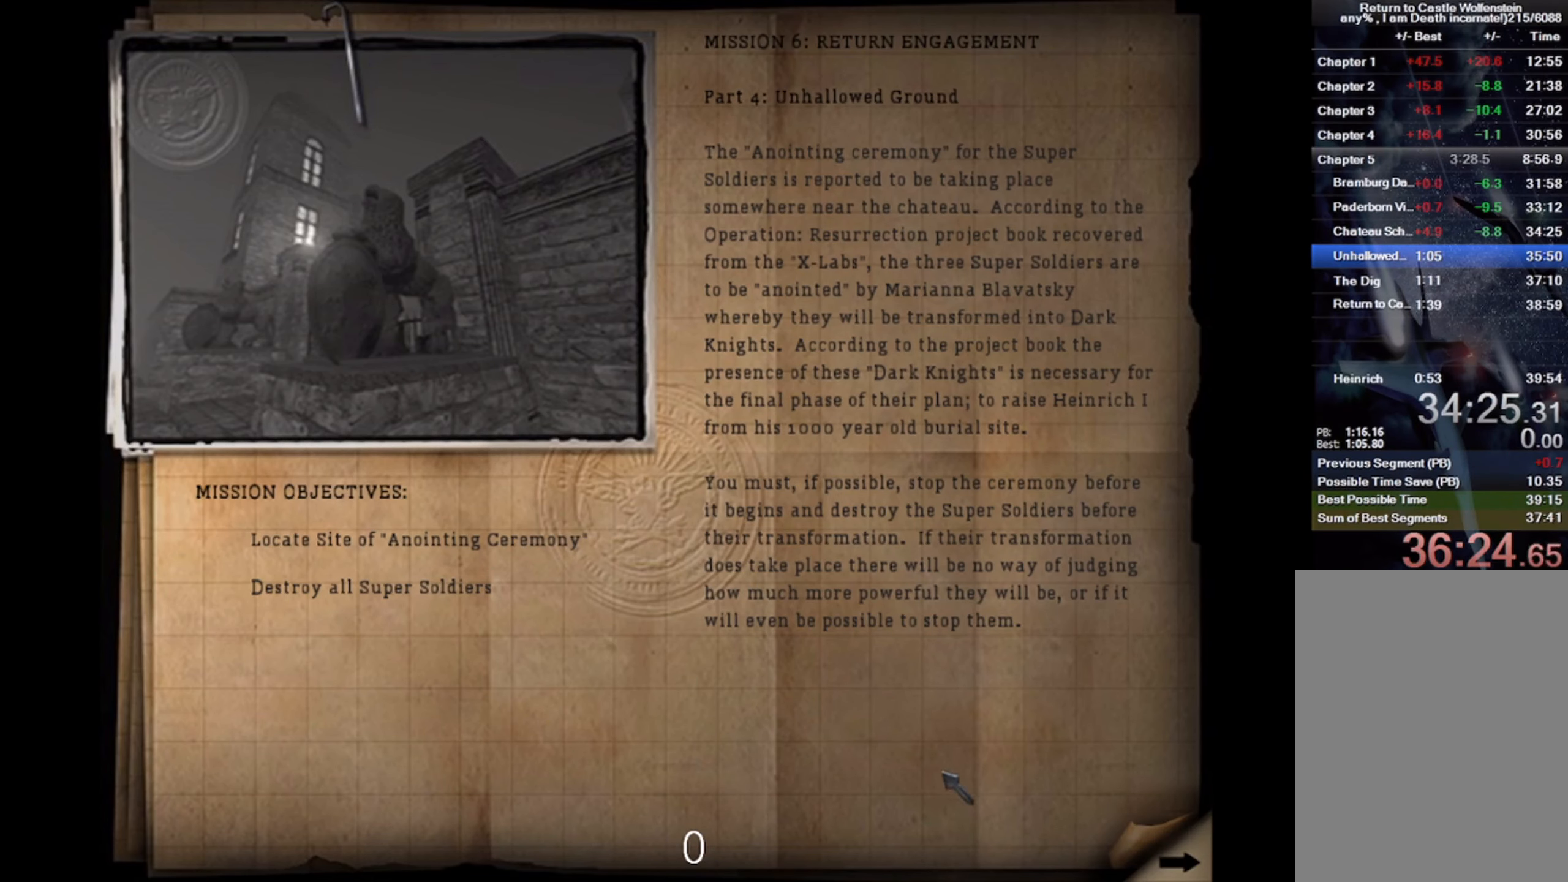
Gameplay with keyboard and mouse; each line is a JSON object with the keys and mouse buttons held at the frame after it. "events" lists presses ("down") and releases ("up") of "1", "2", "3", "4", "5", "a", "alt", "b", "c", "ctrl", "d", "e", "f", "g", "q", "r", "s", "shift", "space", "t", "tab", "v", "w", "x", "z", "mouse_left", "mouse_wheel" and "mouse_right" between this image and that frame as [ms after this image, input, new state], when the widget could be followed in between. "mouse_left", "mouse_wheel", "mouse_right" = the "left", "wheel", "right" buttons of the "mouse" list. No other keys are recorded. "wheel" means that the mouse wheel is clicked or scrolled. Mouse movement is not recorded.
{"keys": ["space"], "mouse": [], "events": [[267, "space", "down"], [367, "mouse_left", "down"], [383, "space", "up"], [467, "mouse_left", "up"], [467, "space", "down"]]}
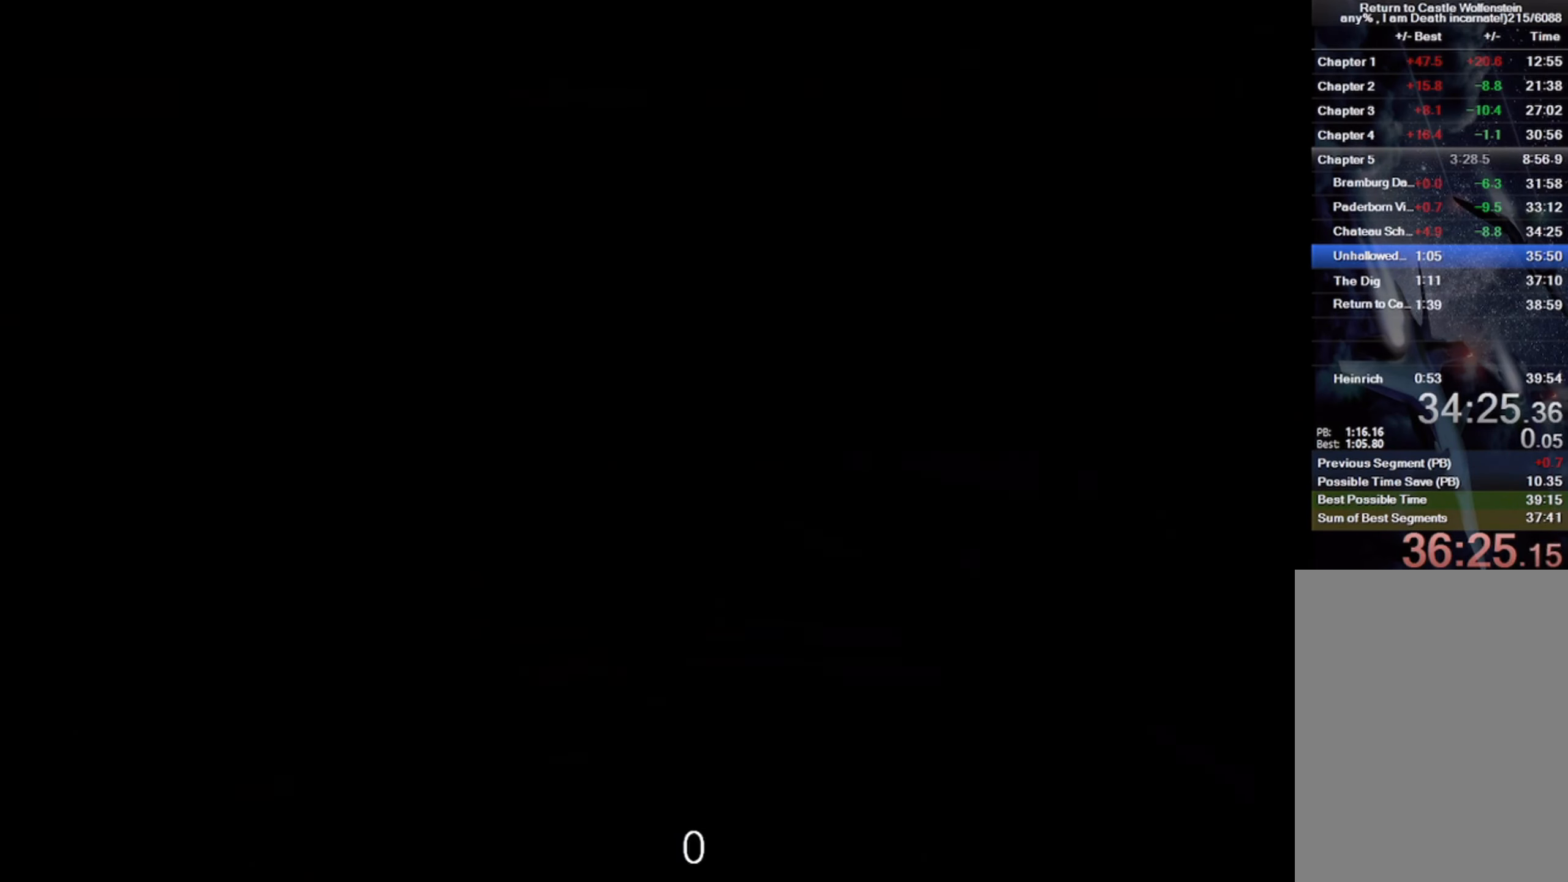
{"keys": ["w"], "mouse": [], "events": [[83, "space", "up"], [167, "w", "down"]]}
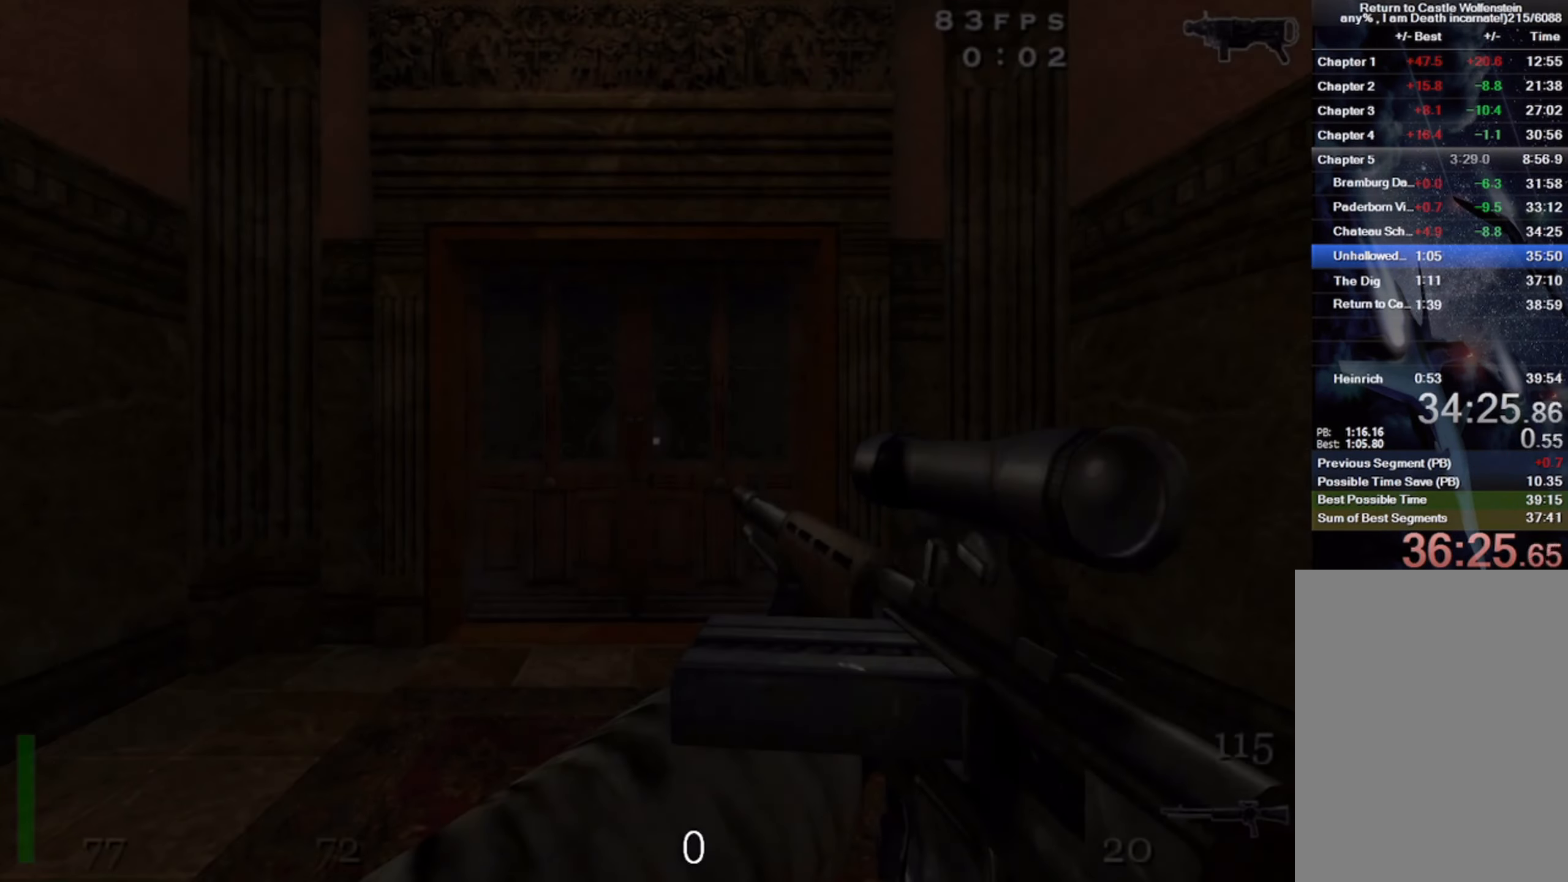
{"keys": ["shift", "w"], "mouse": [], "events": [[317, "shift", "down"]]}
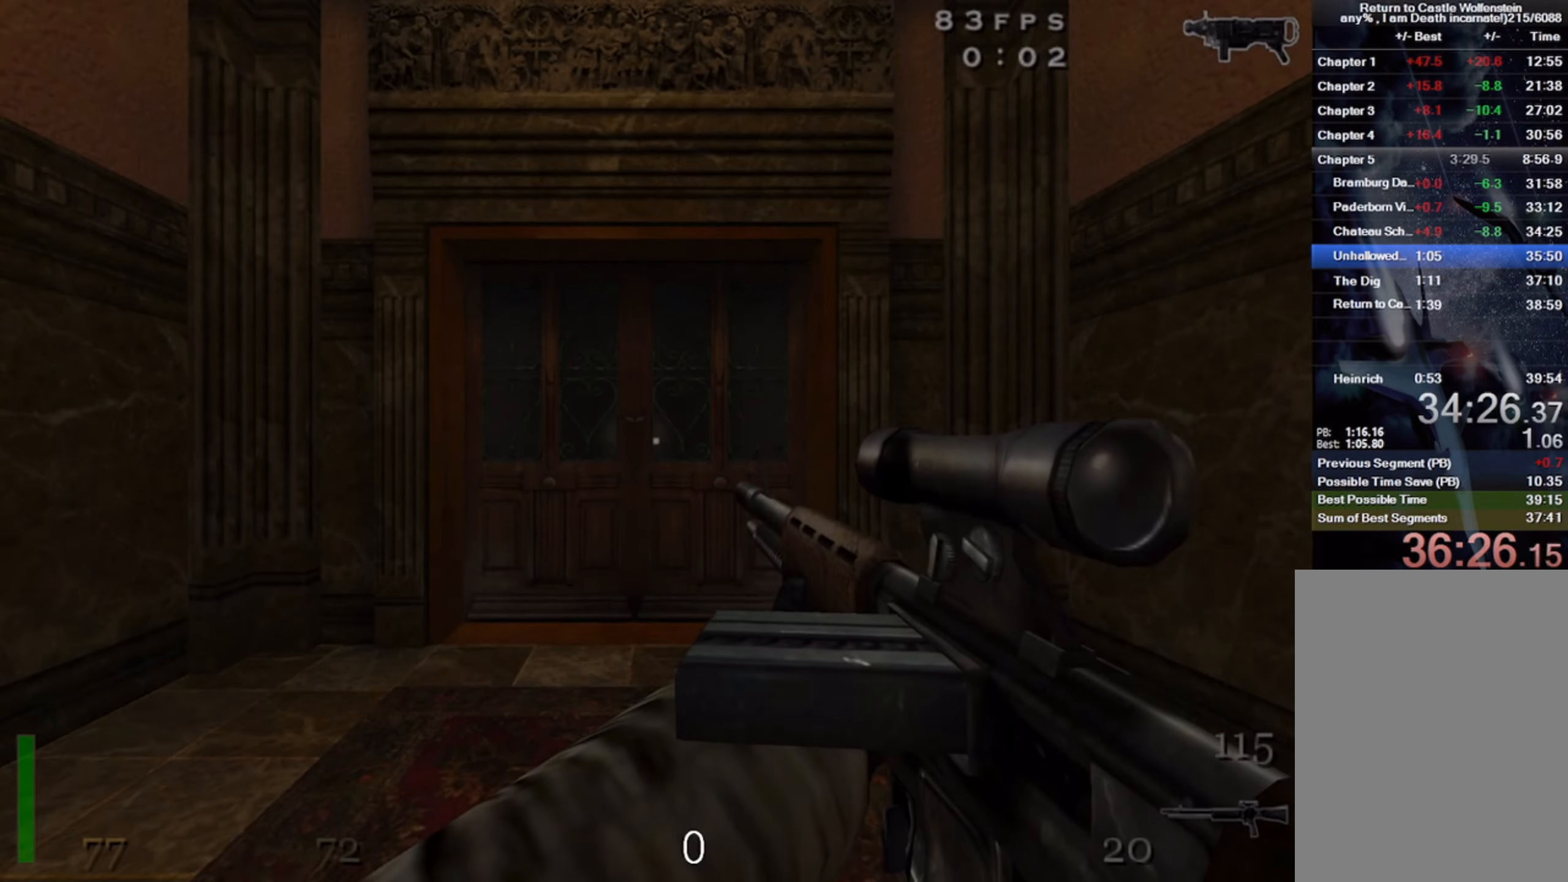
{"keys": ["shift", "w"], "mouse": [], "events": []}
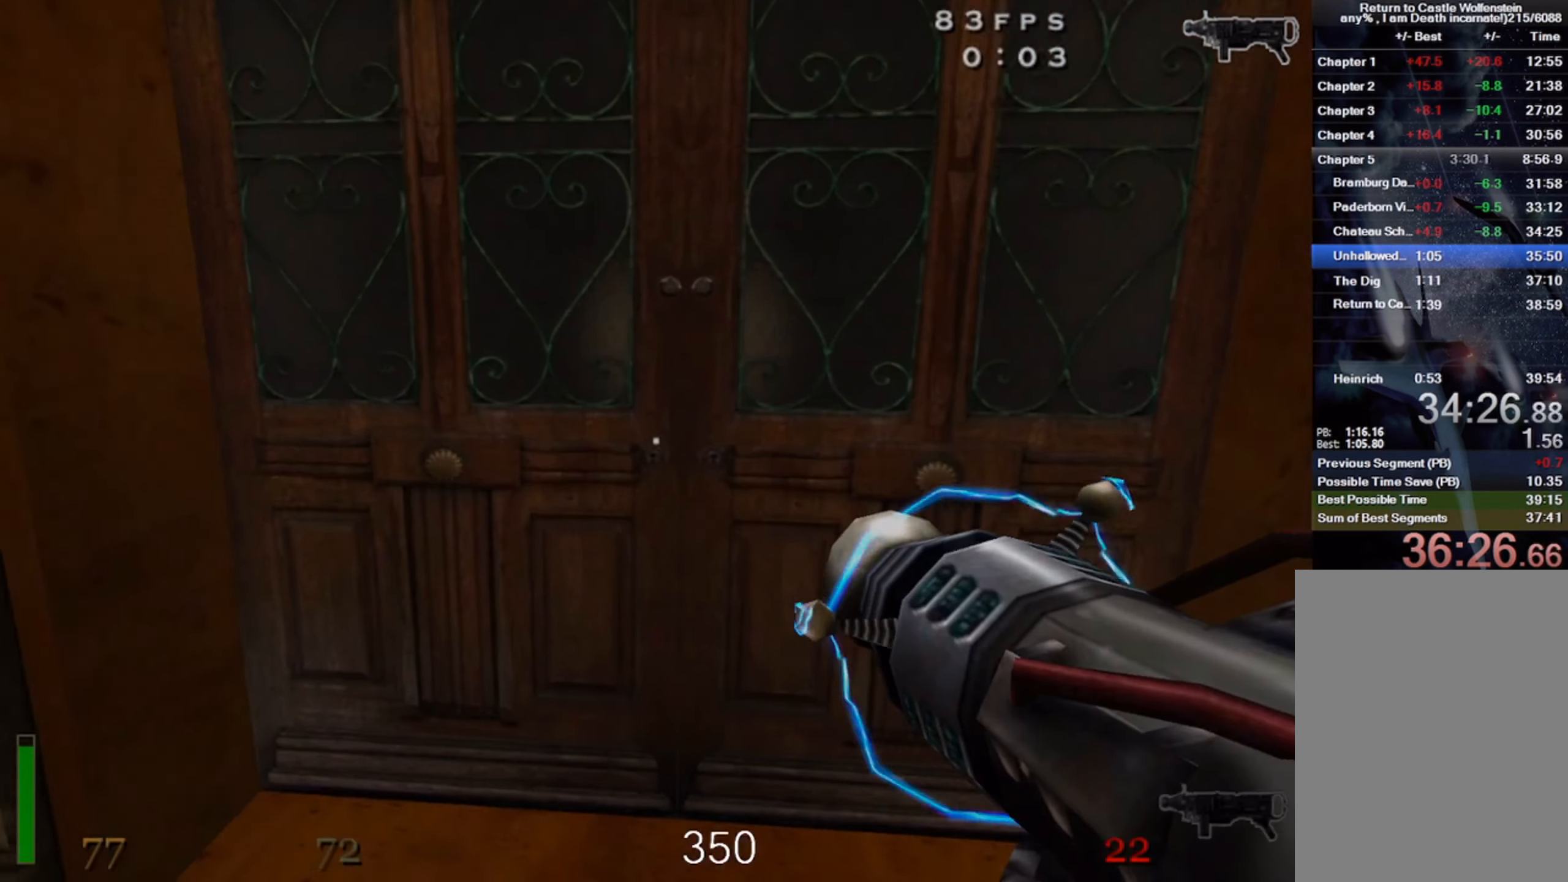
{"keys": ["a", "shift", "w"], "mouse": [], "events": [[17, "w", "up"], [67, "x", "down"], [100, "shift", "up"], [150, "x", "up"], [267, "shift", "down"], [267, "w", "down"], [467, "a", "down"]]}
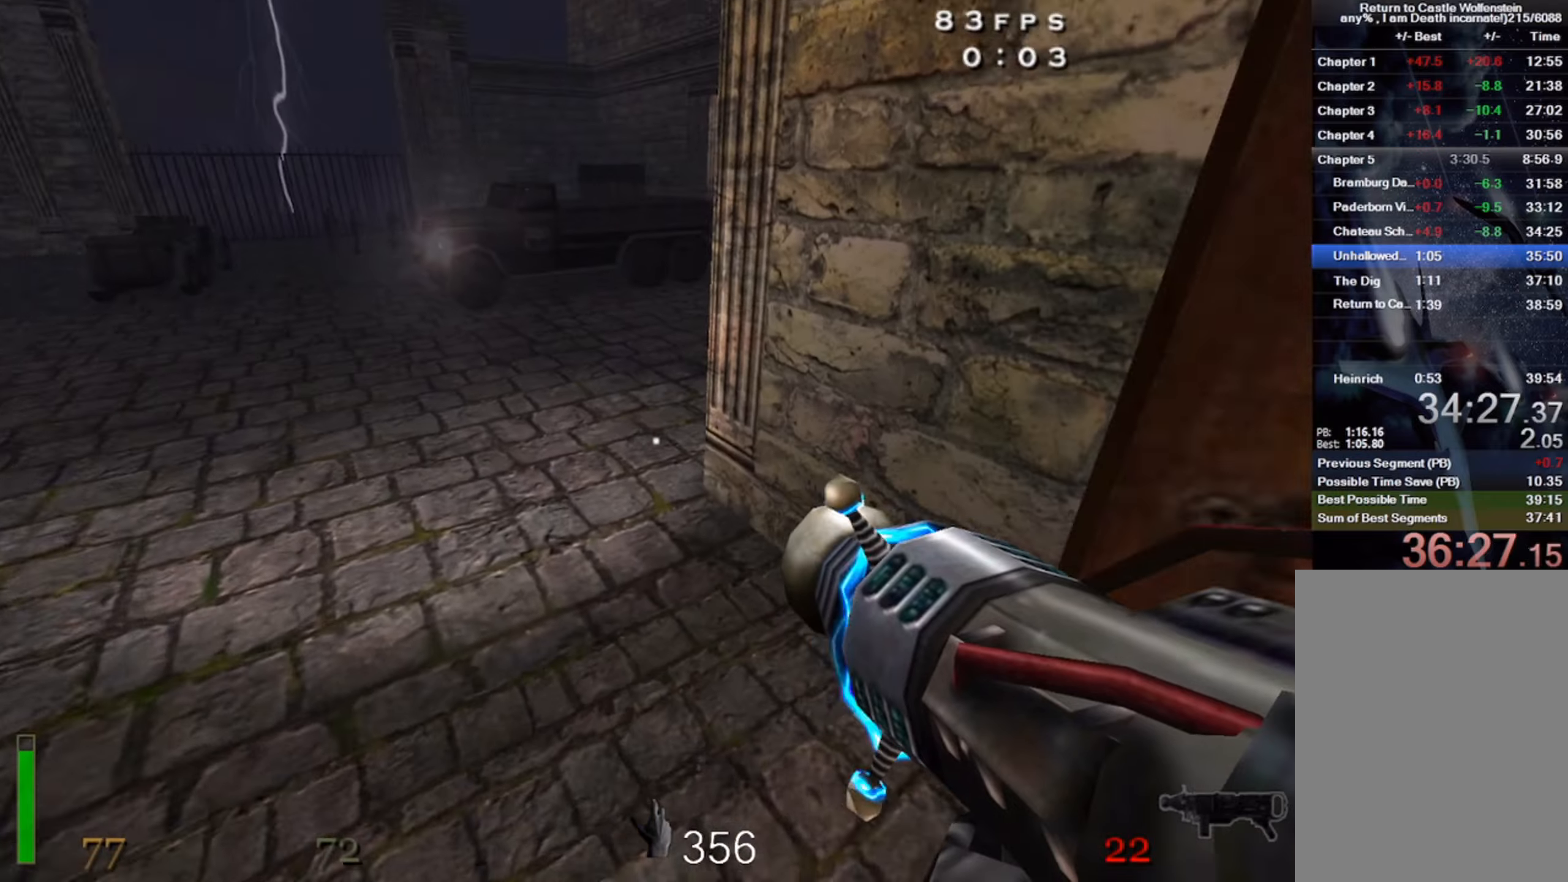
{"keys": ["a", "shift", "space", "w"], "mouse": [], "events": [[367, "space", "down"]]}
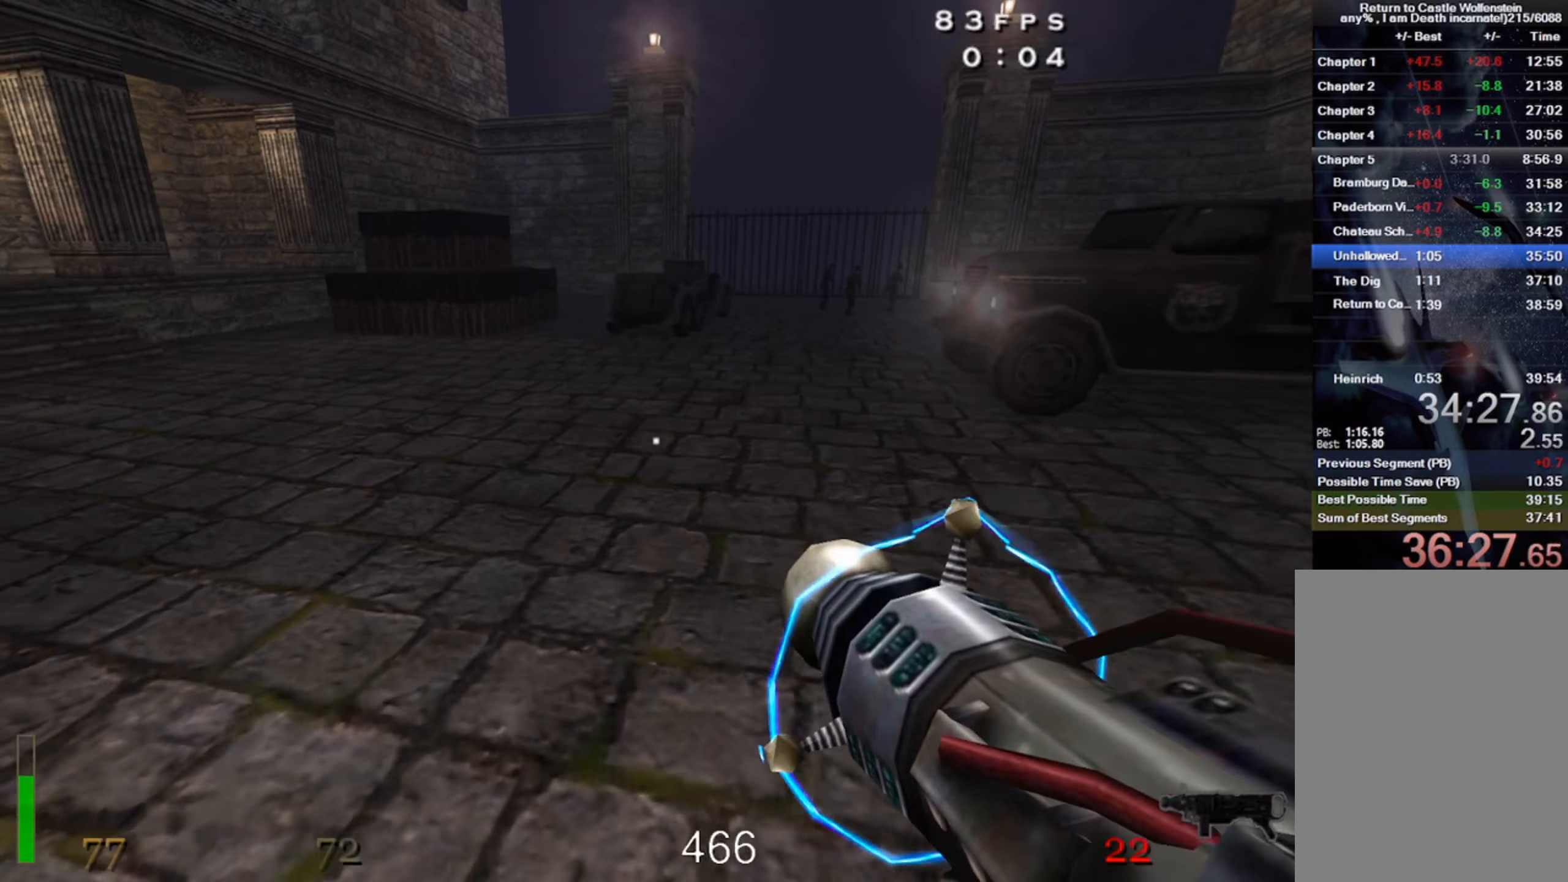
{"keys": ["d", "shift", "w"], "mouse": [], "events": [[50, "space", "up"], [117, "a", "up"], [134, "d", "down"]]}
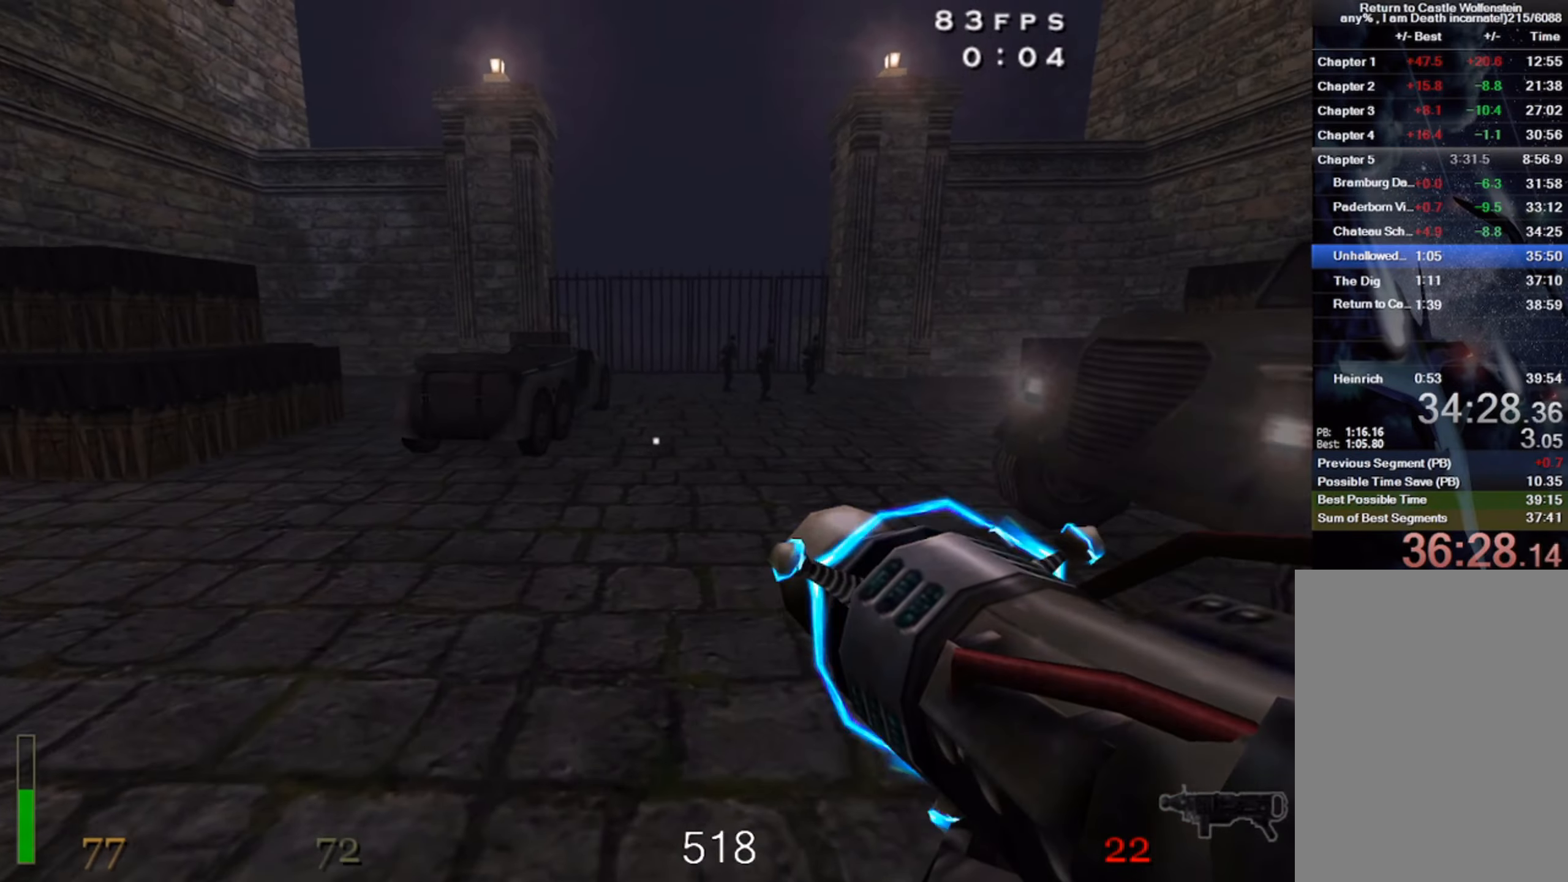
{"keys": ["d", "shift", "w"], "mouse": ["left"], "events": [[34, "space", "down"], [117, "mouse_left", "down"], [167, "space", "up"]]}
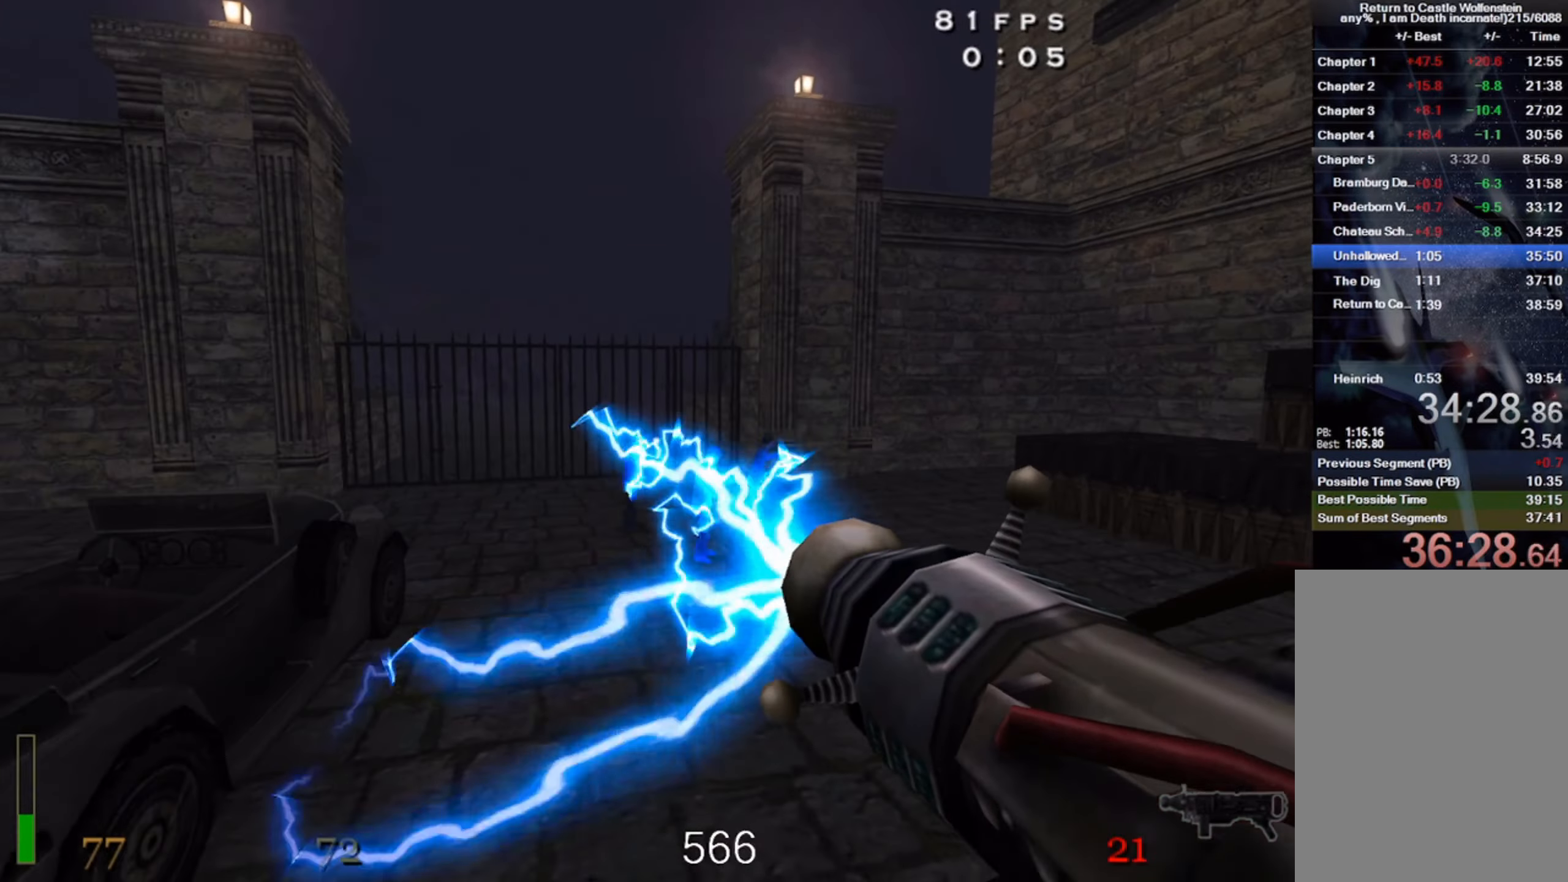
{"keys": ["a"], "mouse": ["left"], "events": [[167, "space", "down"], [200, "shift", "up"], [234, "d", "up"], [267, "w", "up"], [334, "space", "up"], [450, "a", "down"]]}
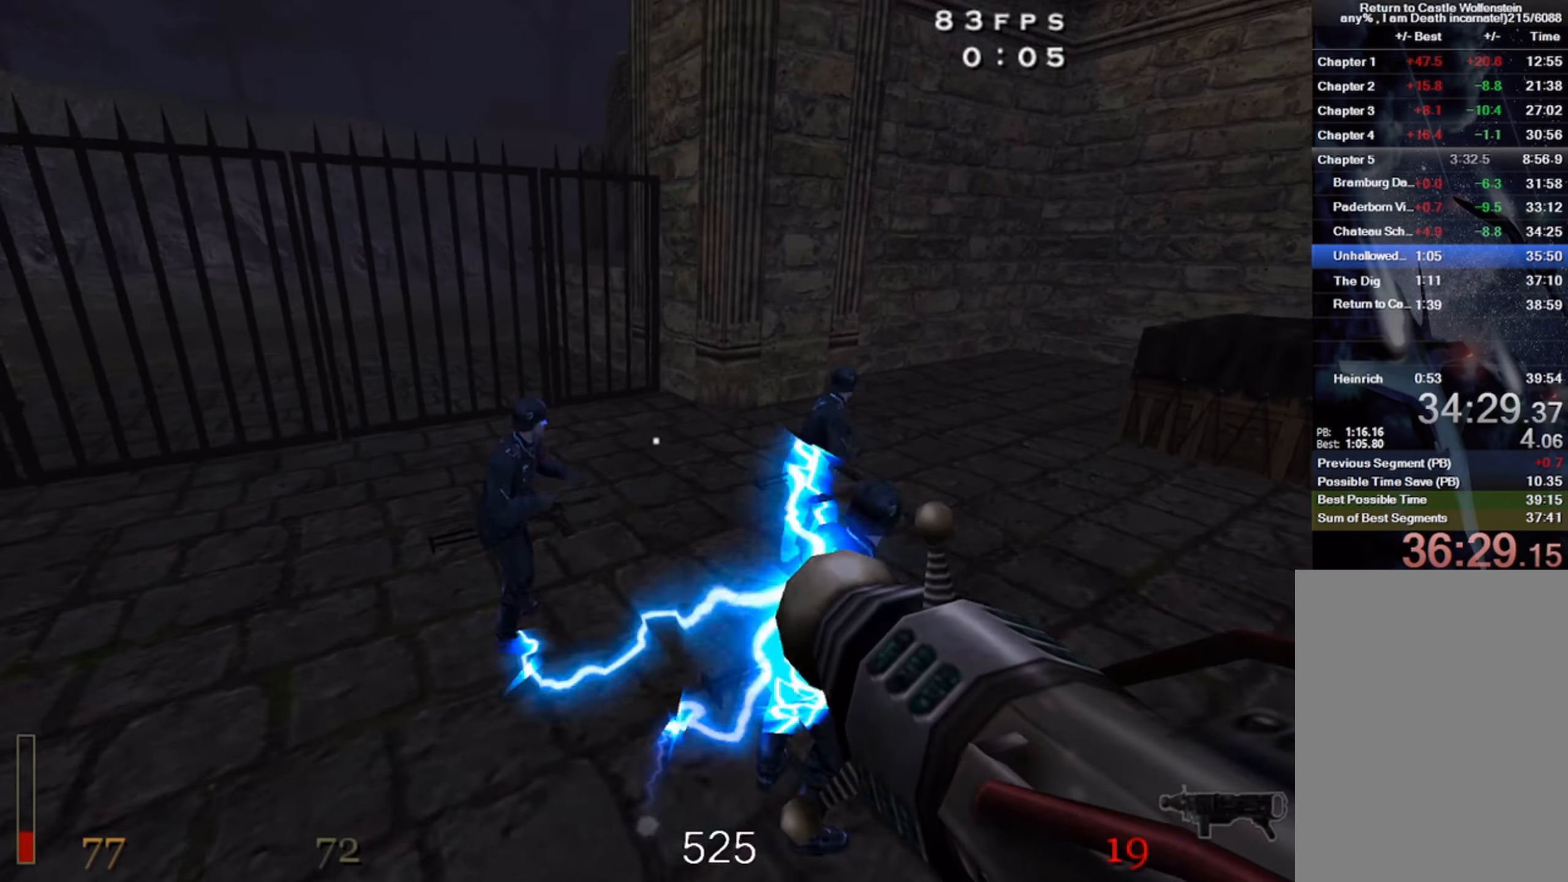
{"keys": ["a", "w"], "mouse": [], "events": [[150, "mouse_left", "up"], [250, "w", "down"]]}
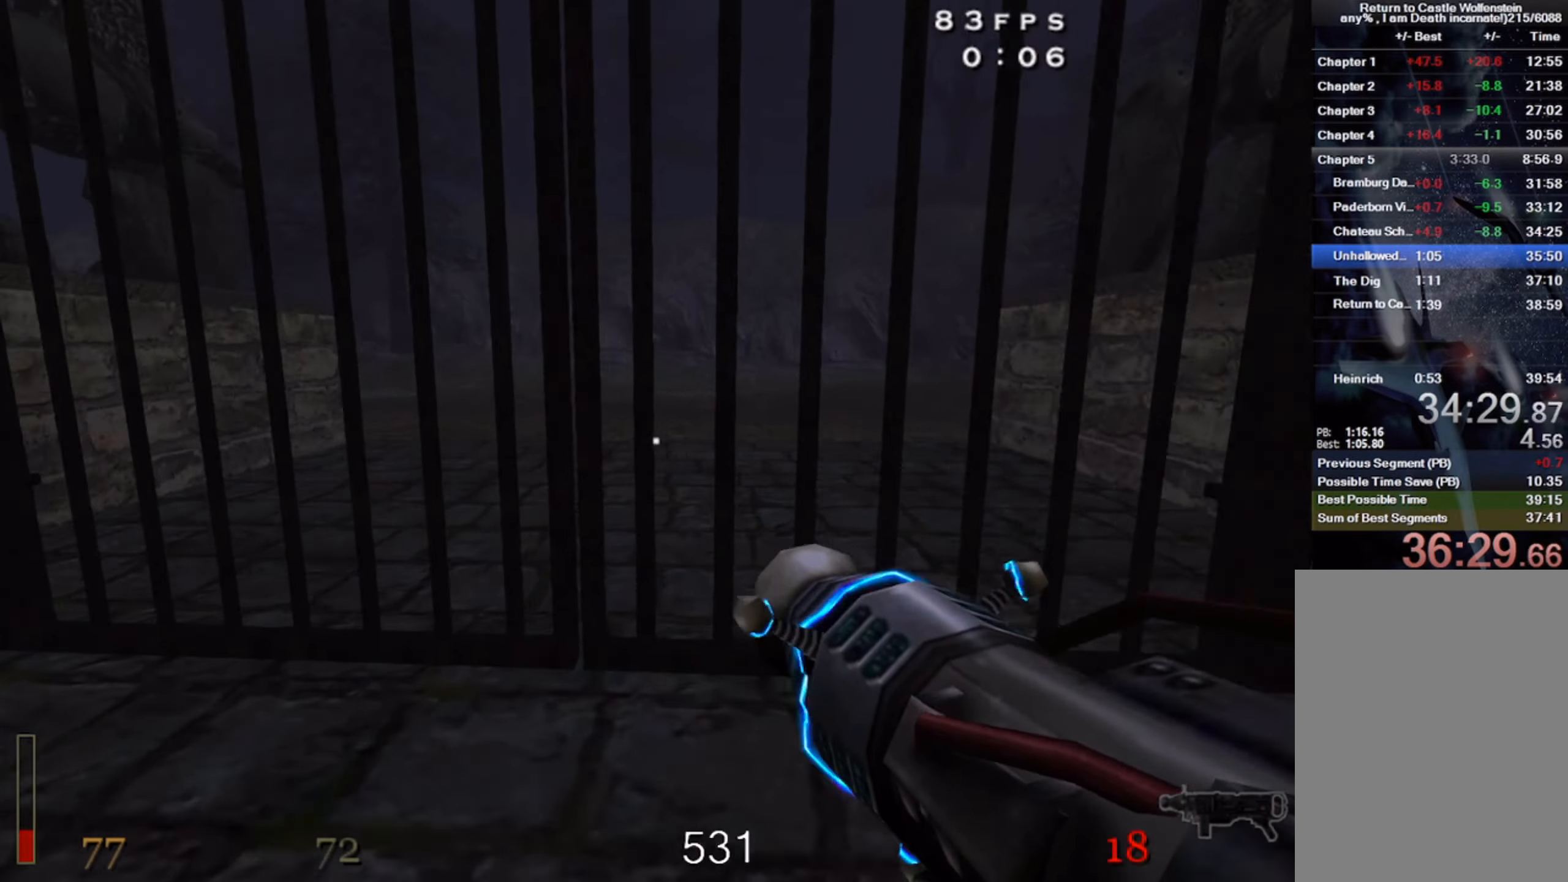
{"keys": ["w"], "mouse": [], "events": [[67, "a", "up"], [84, "w", "up"], [150, "f", "down"], [217, "f", "up"], [450, "w", "down"]]}
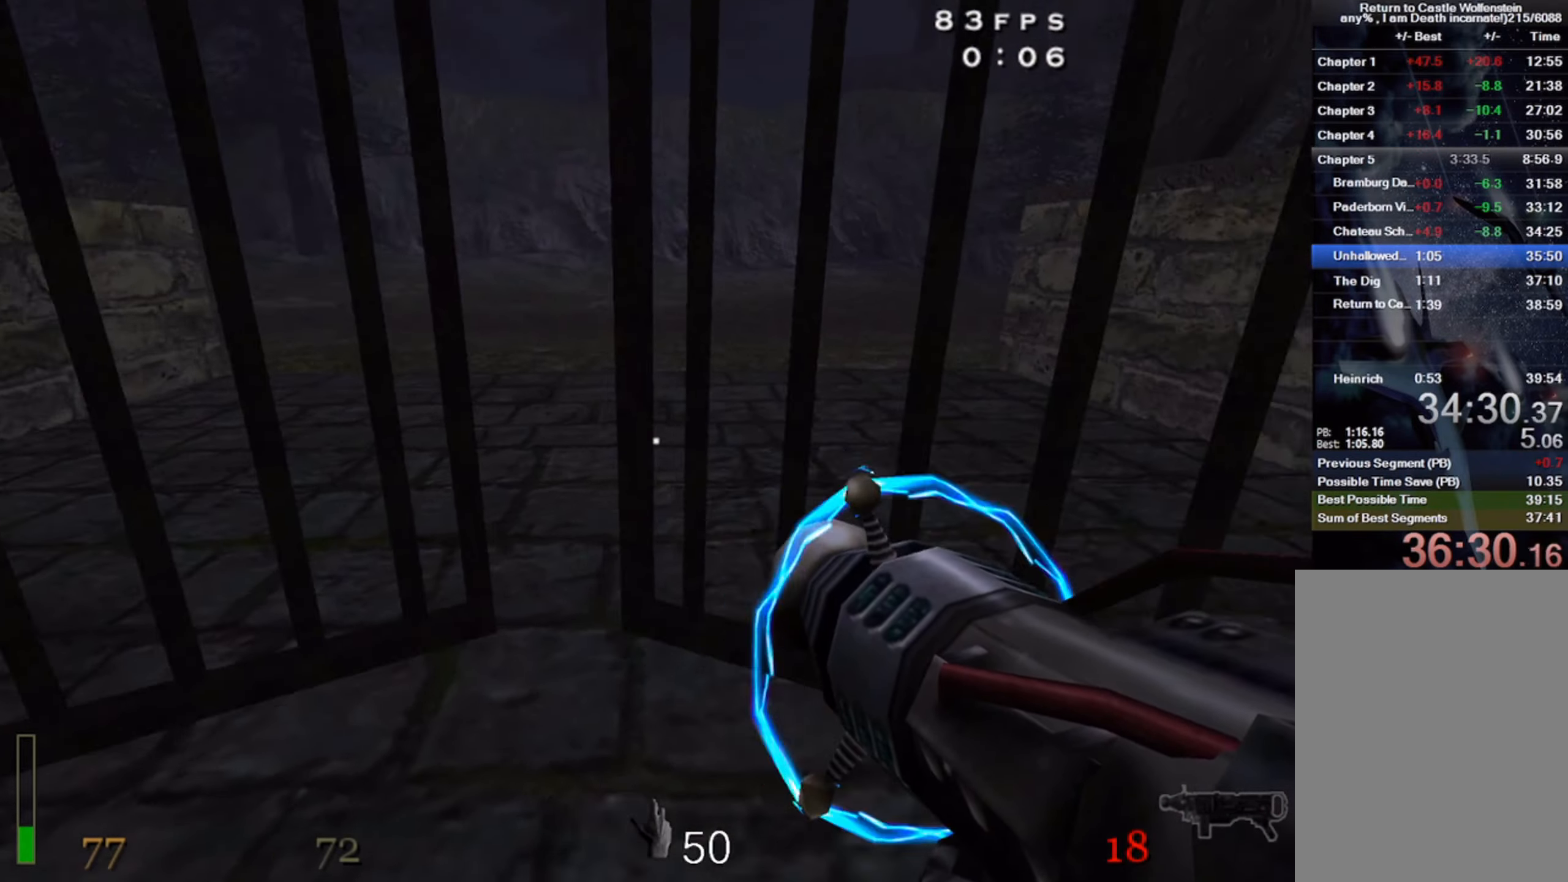
{"keys": ["a", "shift", "space", "w"], "mouse": [], "events": [[100, "a", "down"], [284, "shift", "down"], [434, "space", "down"]]}
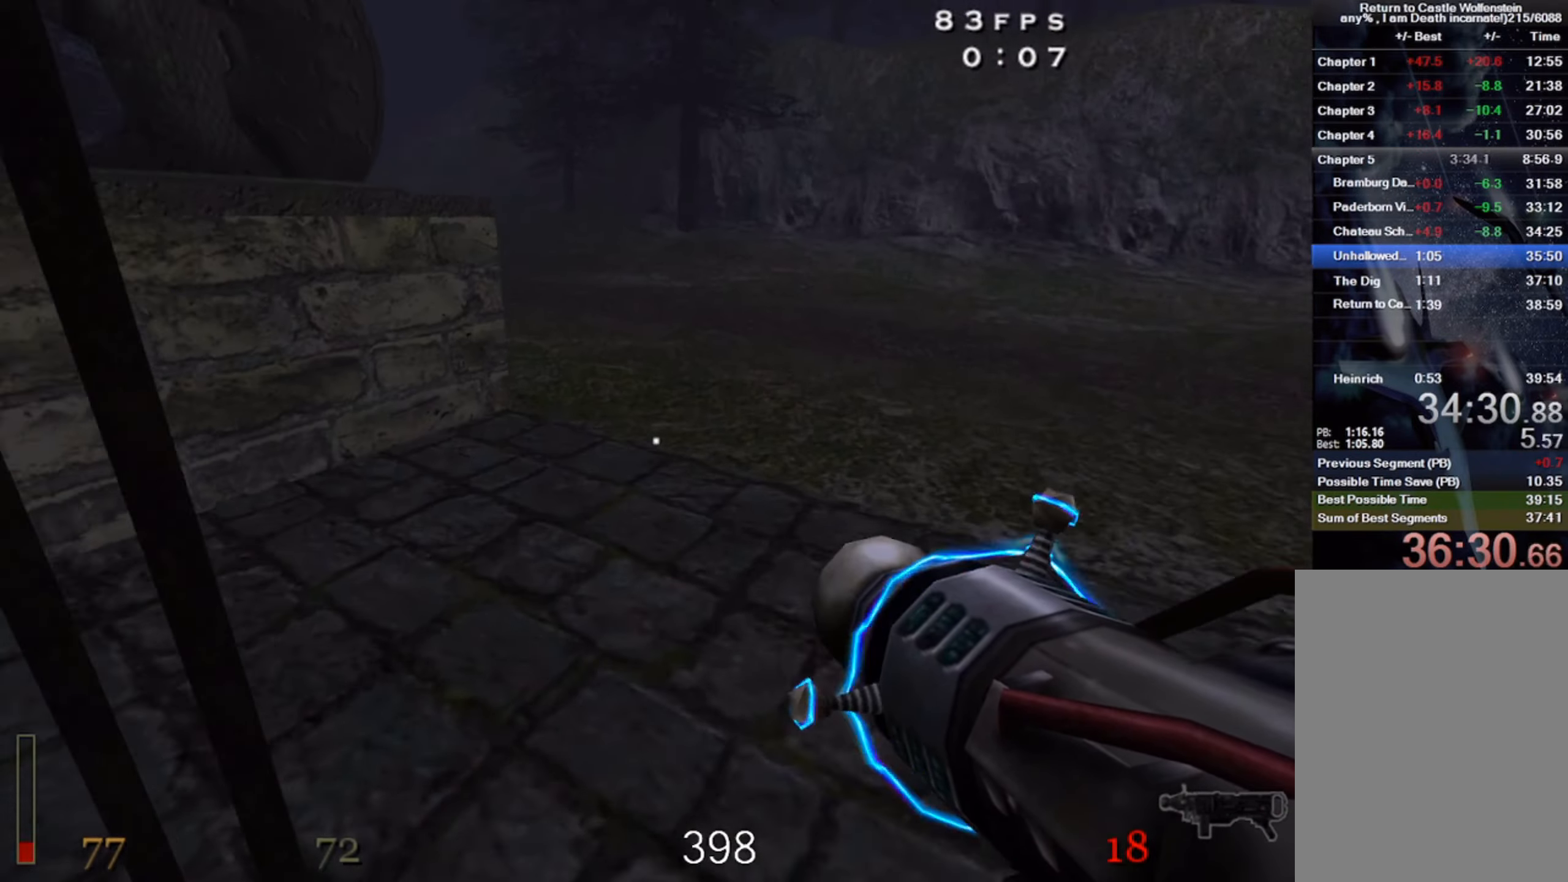
{"keys": ["d", "shift"], "mouse": ["right"], "events": [[50, "space", "up"], [84, "mouse_right", "down"], [284, "a", "up"], [350, "d", "down"], [367, "w", "up"]]}
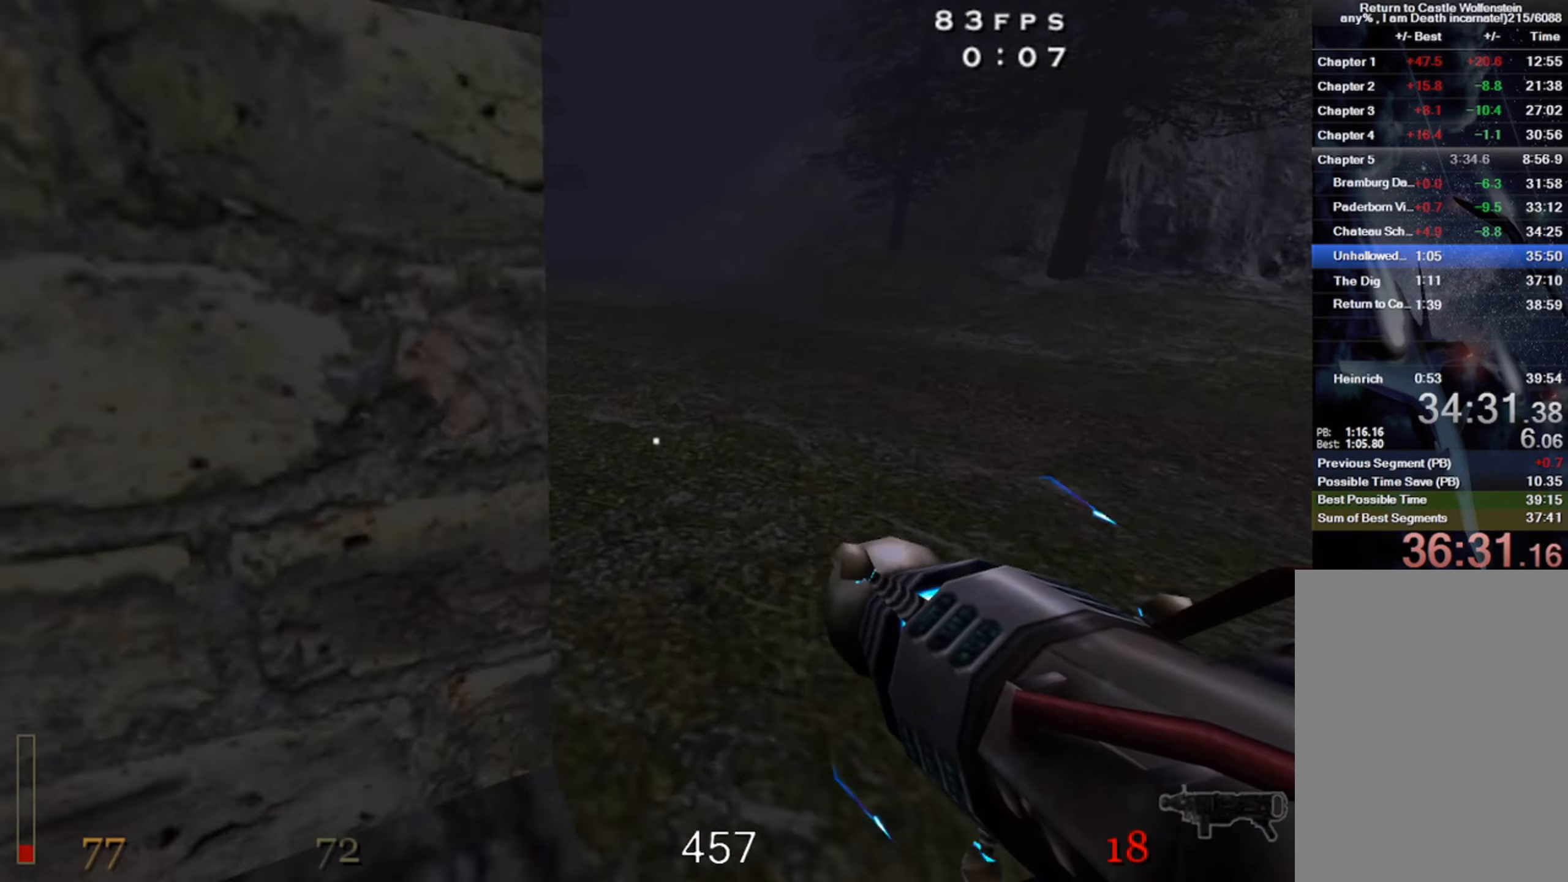
{"keys": ["s", "shift"], "mouse": ["left"], "events": [[17, "mouse_right", "up"], [34, "d", "up"], [34, "w", "down"], [50, "a", "down"], [134, "space", "down"], [234, "w", "up"], [300, "space", "up"], [350, "s", "down"], [417, "mouse_left", "down"], [467, "a", "up"]]}
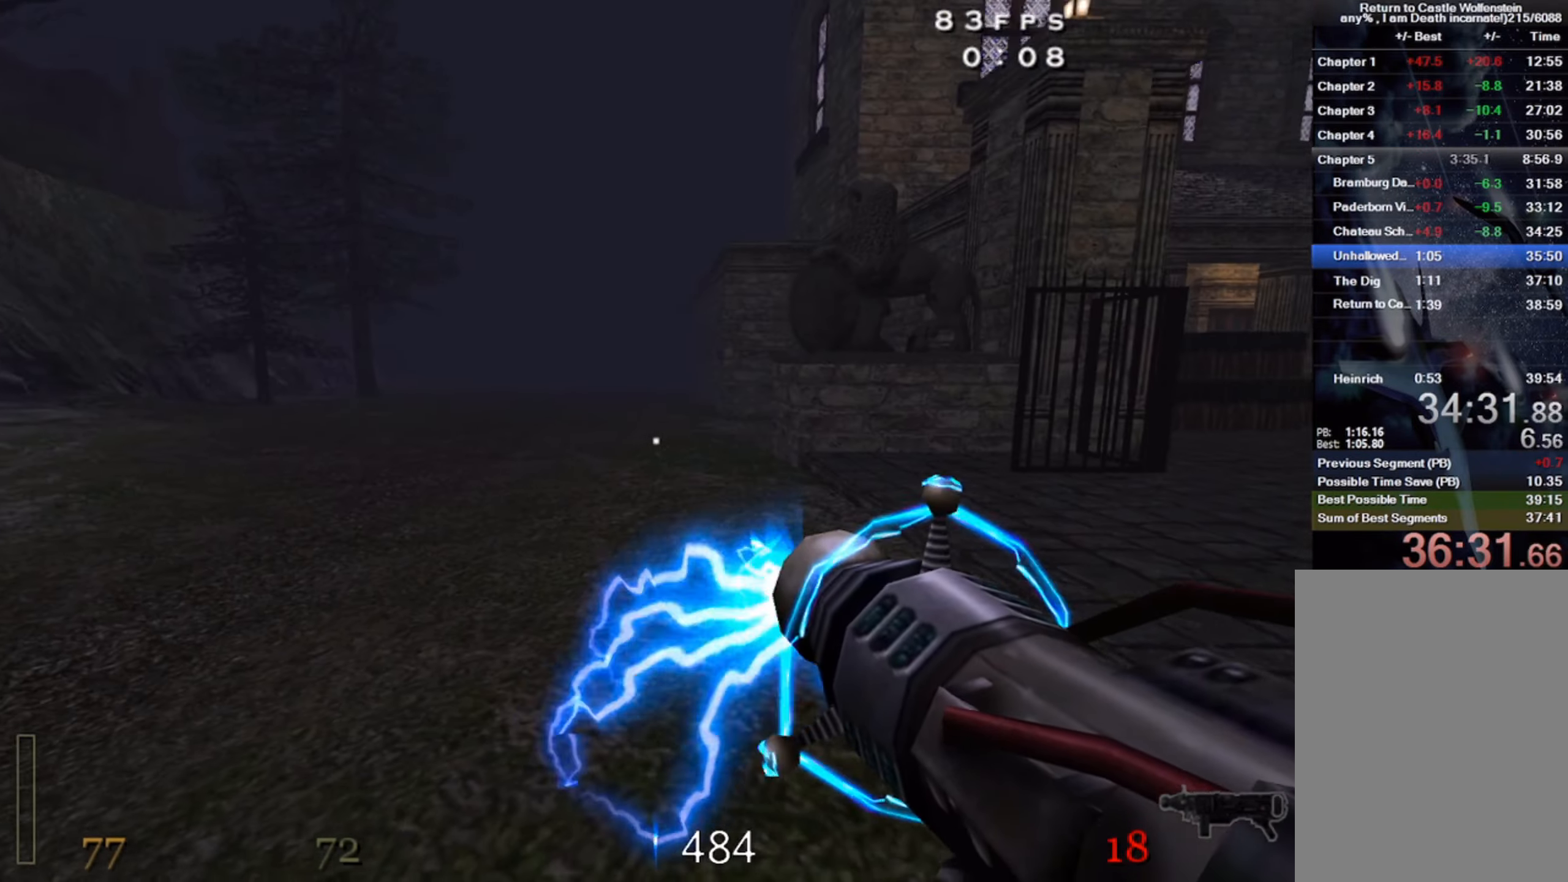
{"keys": ["d", "s", "shift", "space"], "mouse": ["left"], "events": [[34, "d", "down"], [400, "space", "down"]]}
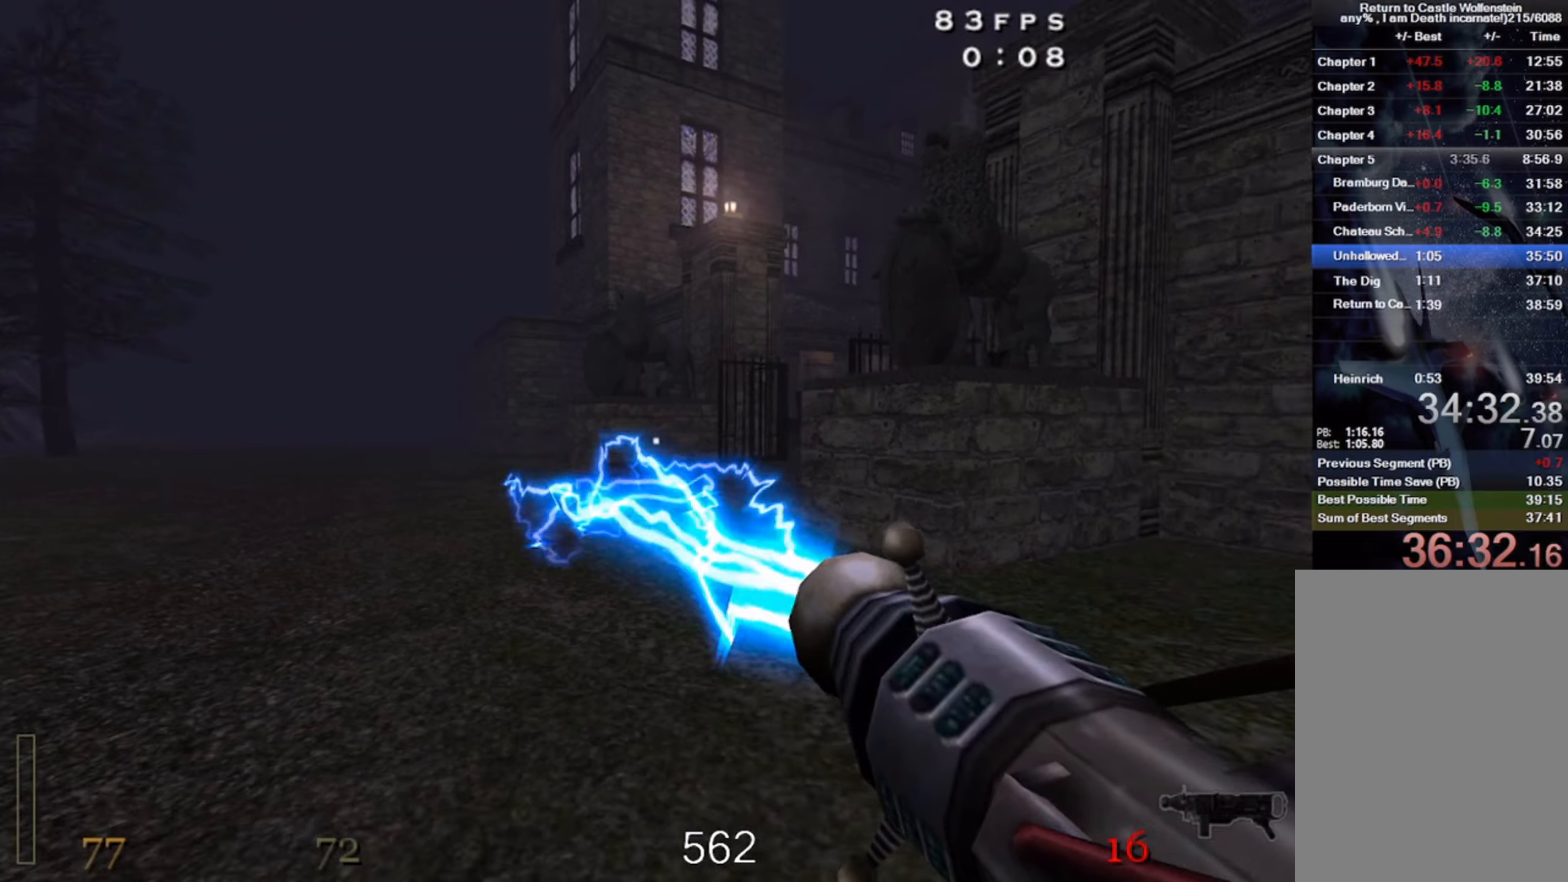
{"keys": ["d", "s", "shift"], "mouse": ["left"], "events": [[83, "space", "up"]]}
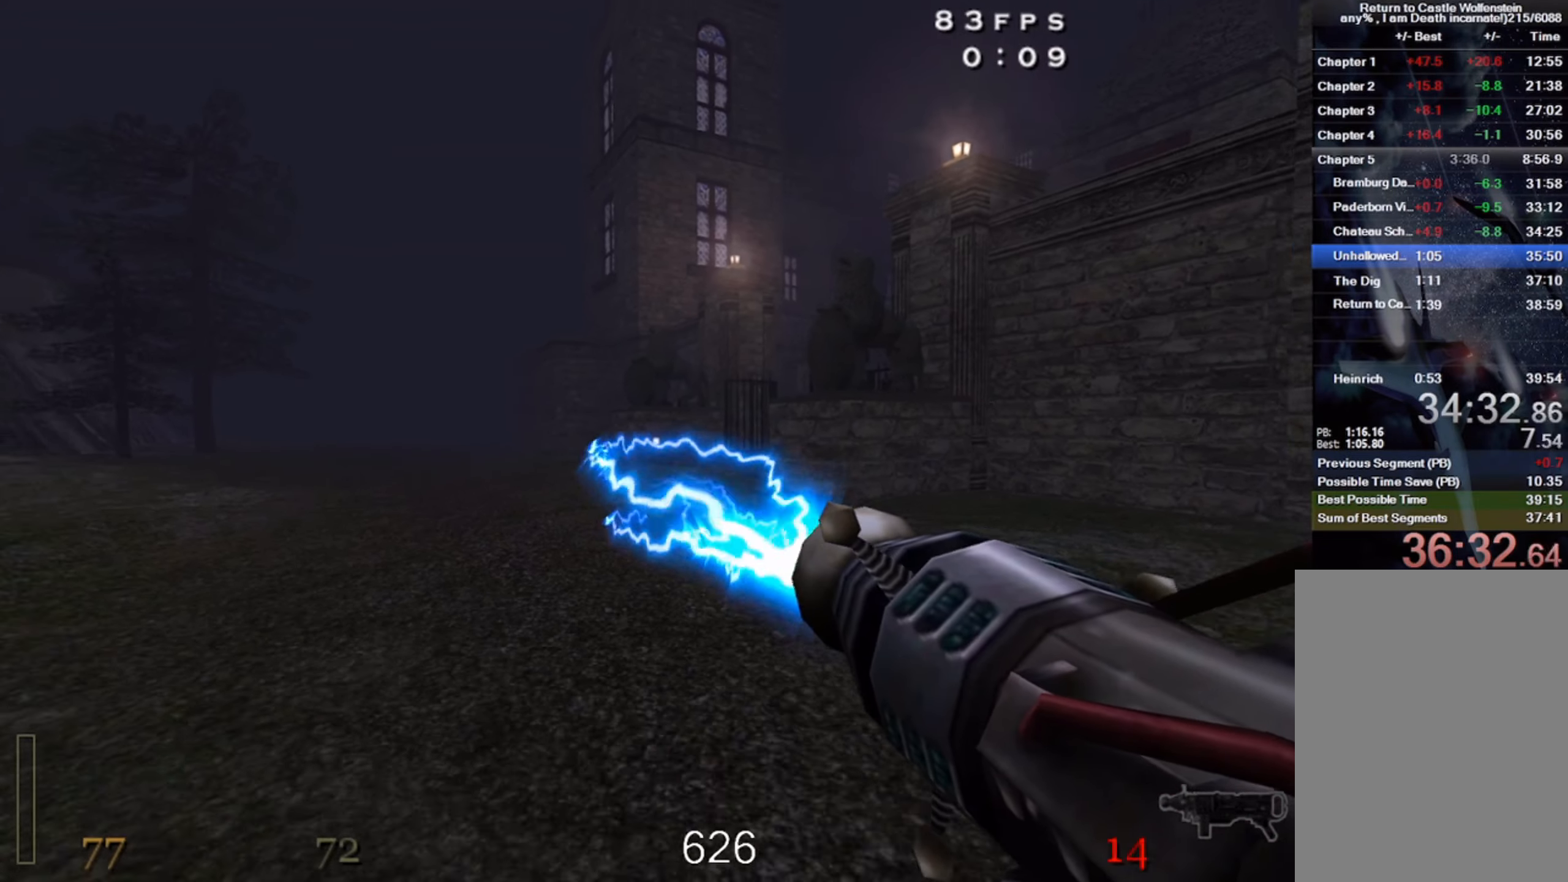
{"keys": ["d", "s", "shift"], "mouse": ["left"], "events": [[50, "space", "down"], [250, "space", "up"]]}
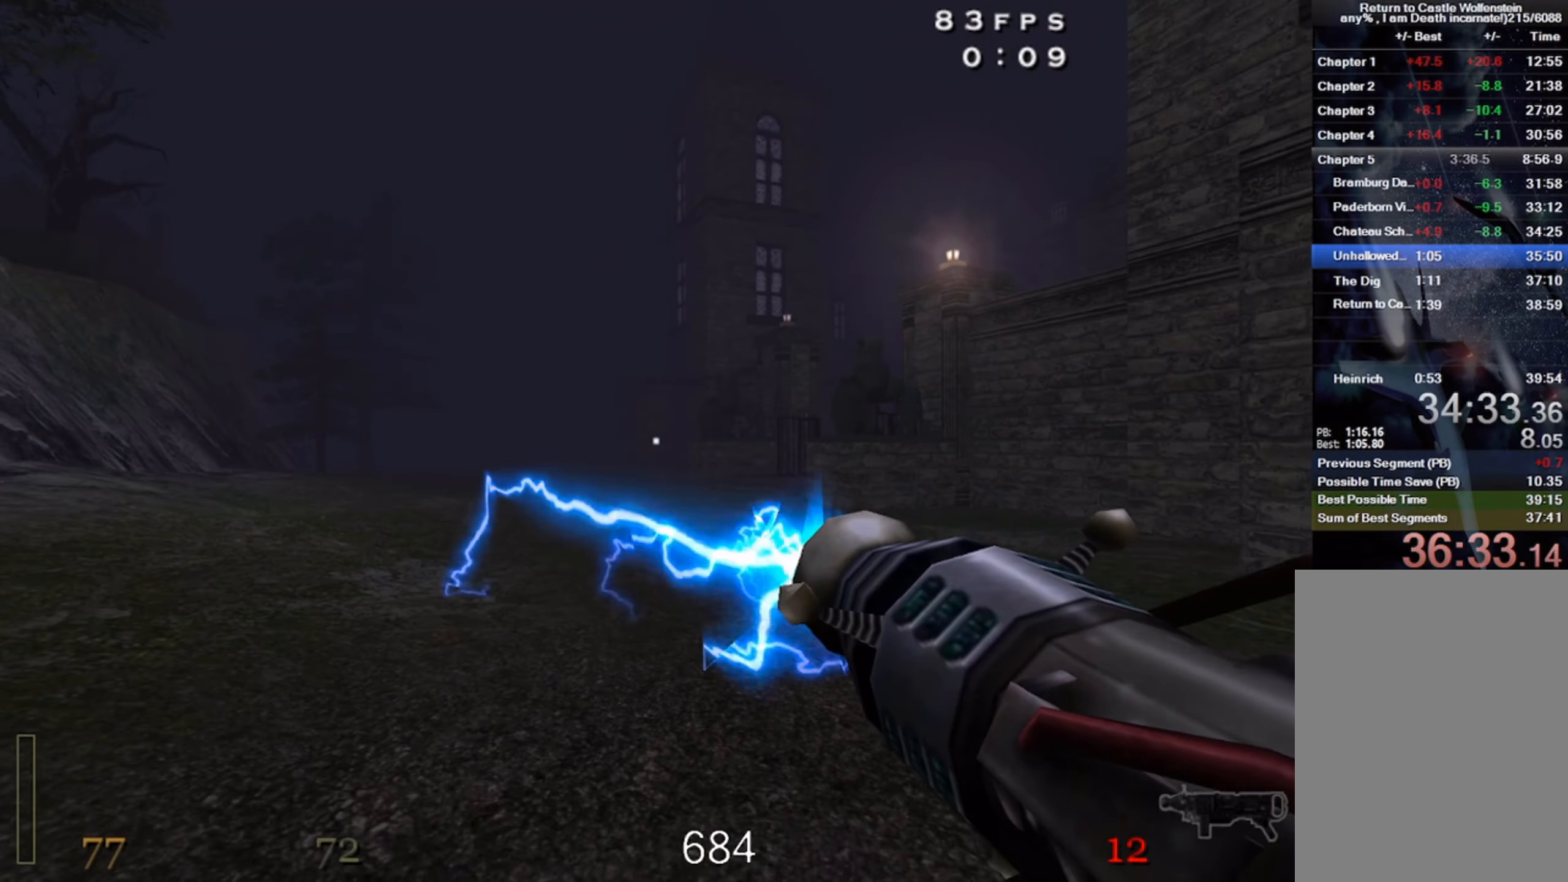
{"keys": ["d", "shift"], "mouse": ["left"], "events": [[150, "space", "down"], [366, "space", "up"], [433, "s", "up"]]}
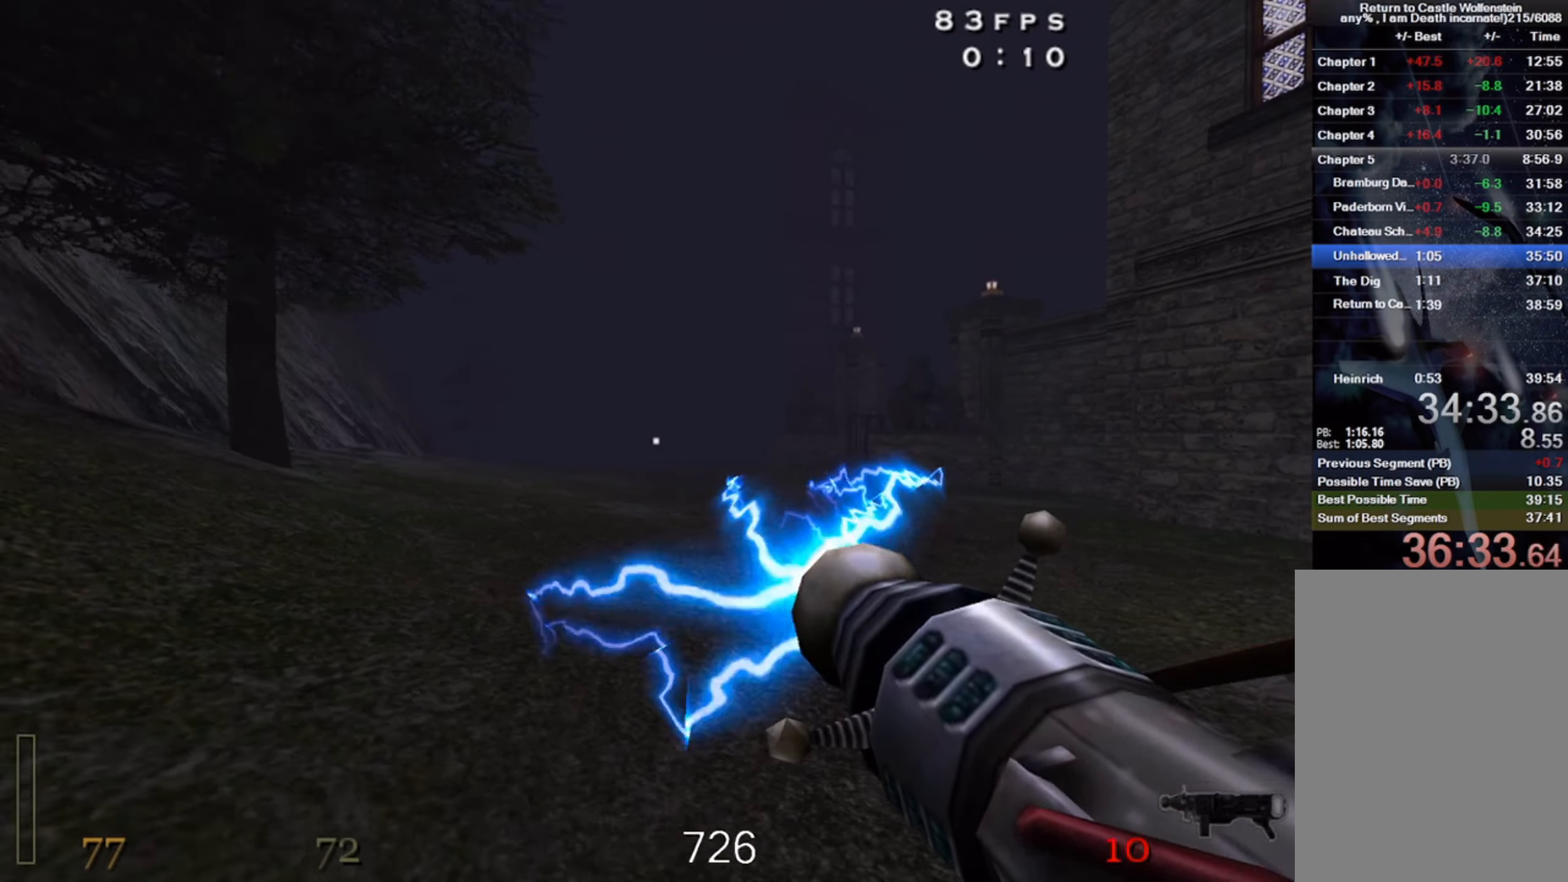
{"keys": ["d", "s", "shift", "space"], "mouse": ["left"], "events": [[83, "s", "down"], [233, "space", "down"]]}
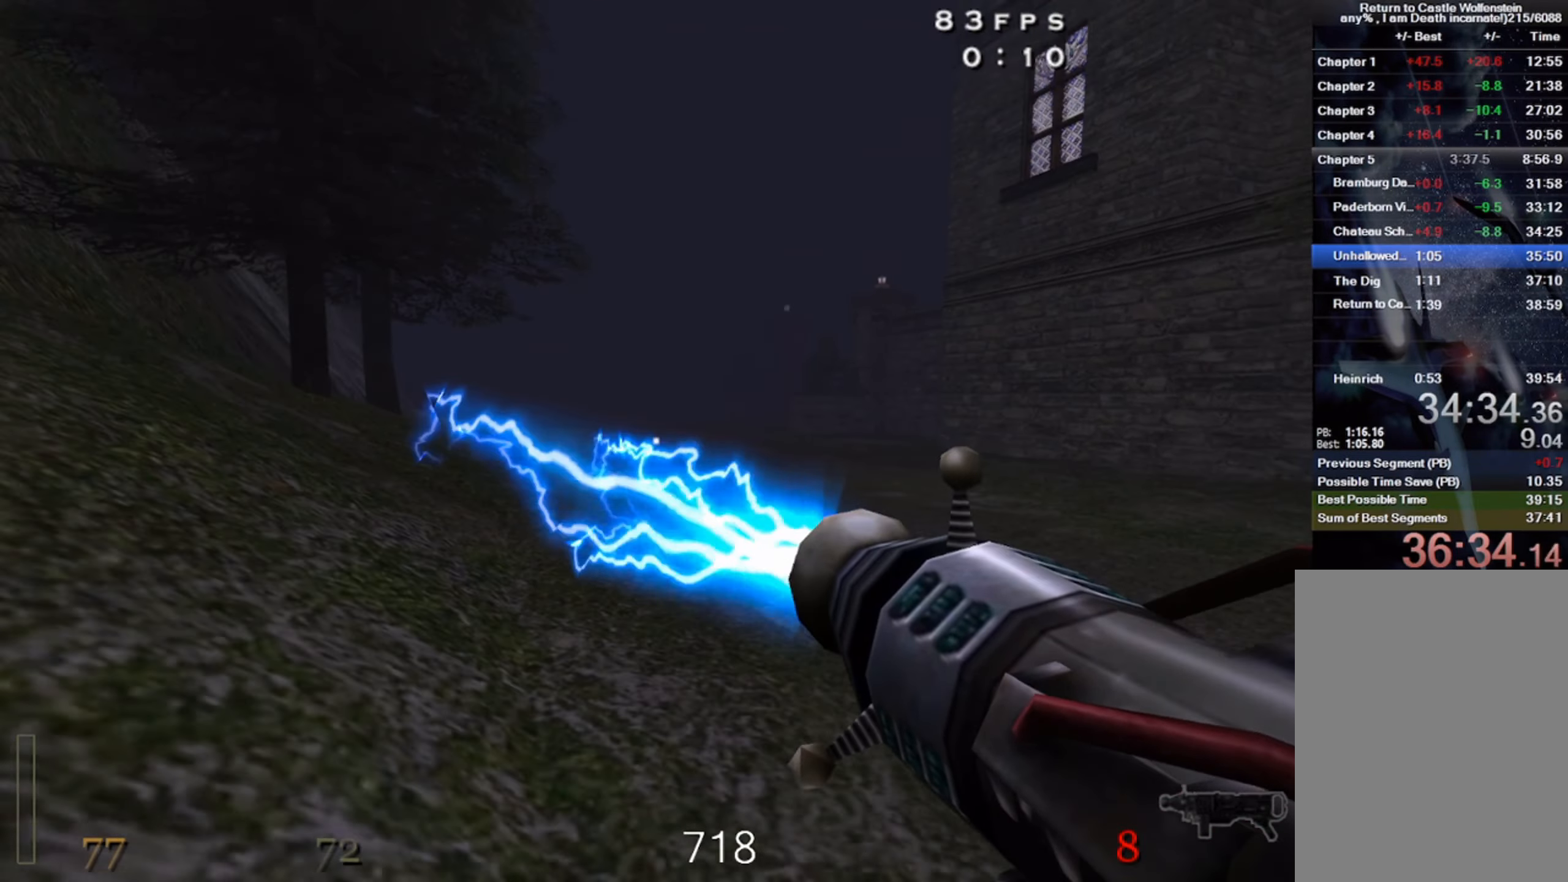
{"keys": ["a", "s", "shift", "space"], "mouse": ["left"], "events": [[33, "space", "up"], [166, "a", "down"], [250, "d", "up"], [366, "space", "down"]]}
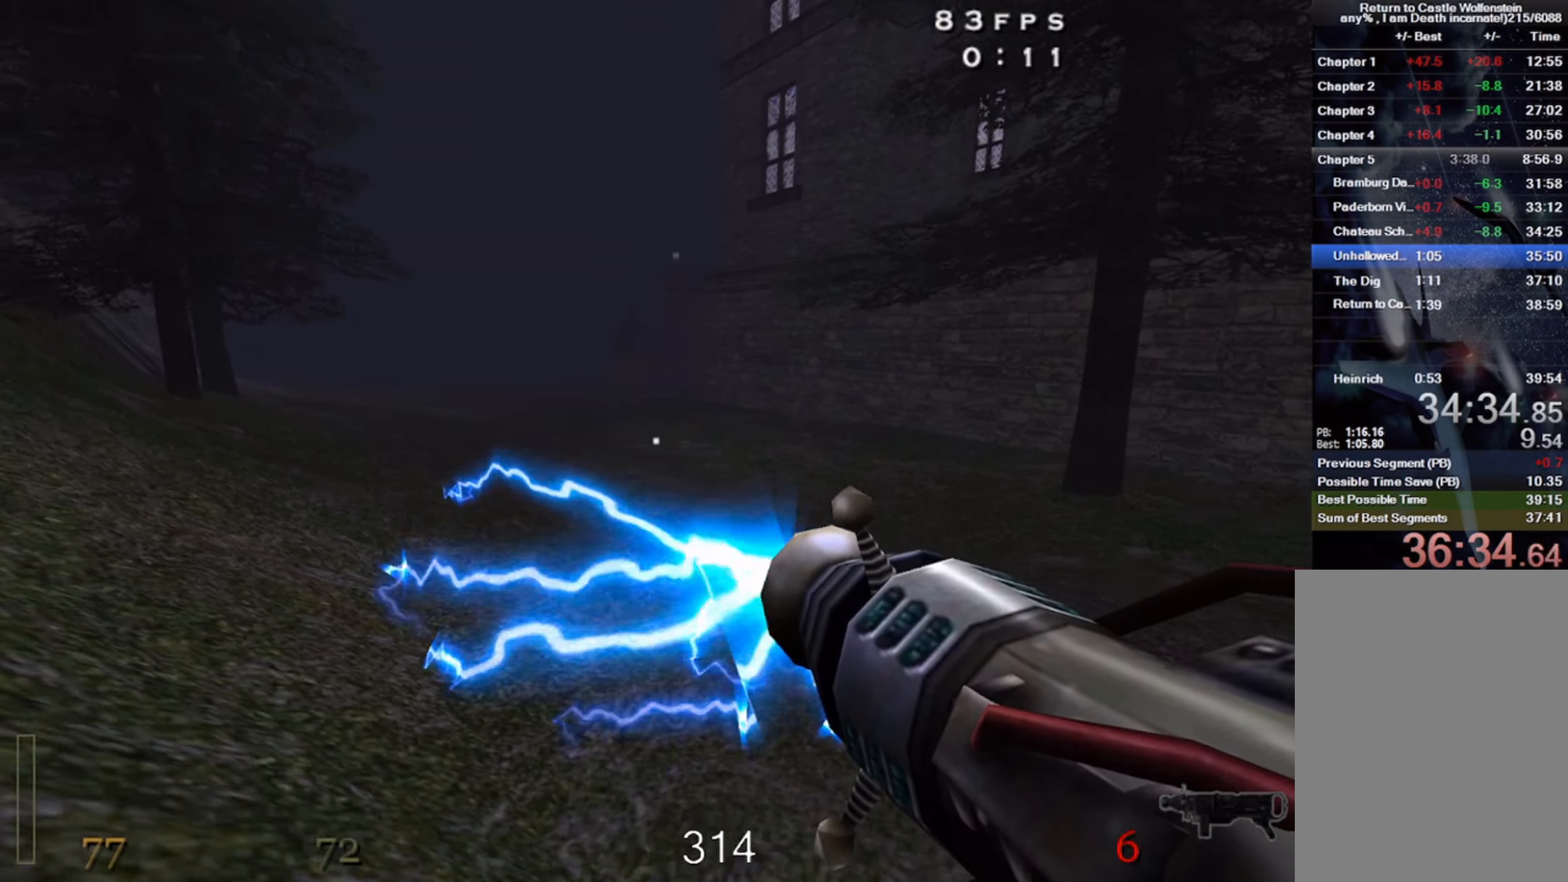
{"keys": ["a", "w"], "mouse": [], "events": [[166, "space", "up"], [216, "s", "up"], [233, "mouse_left", "up"], [266, "shift", "up"], [366, "w", "down"]]}
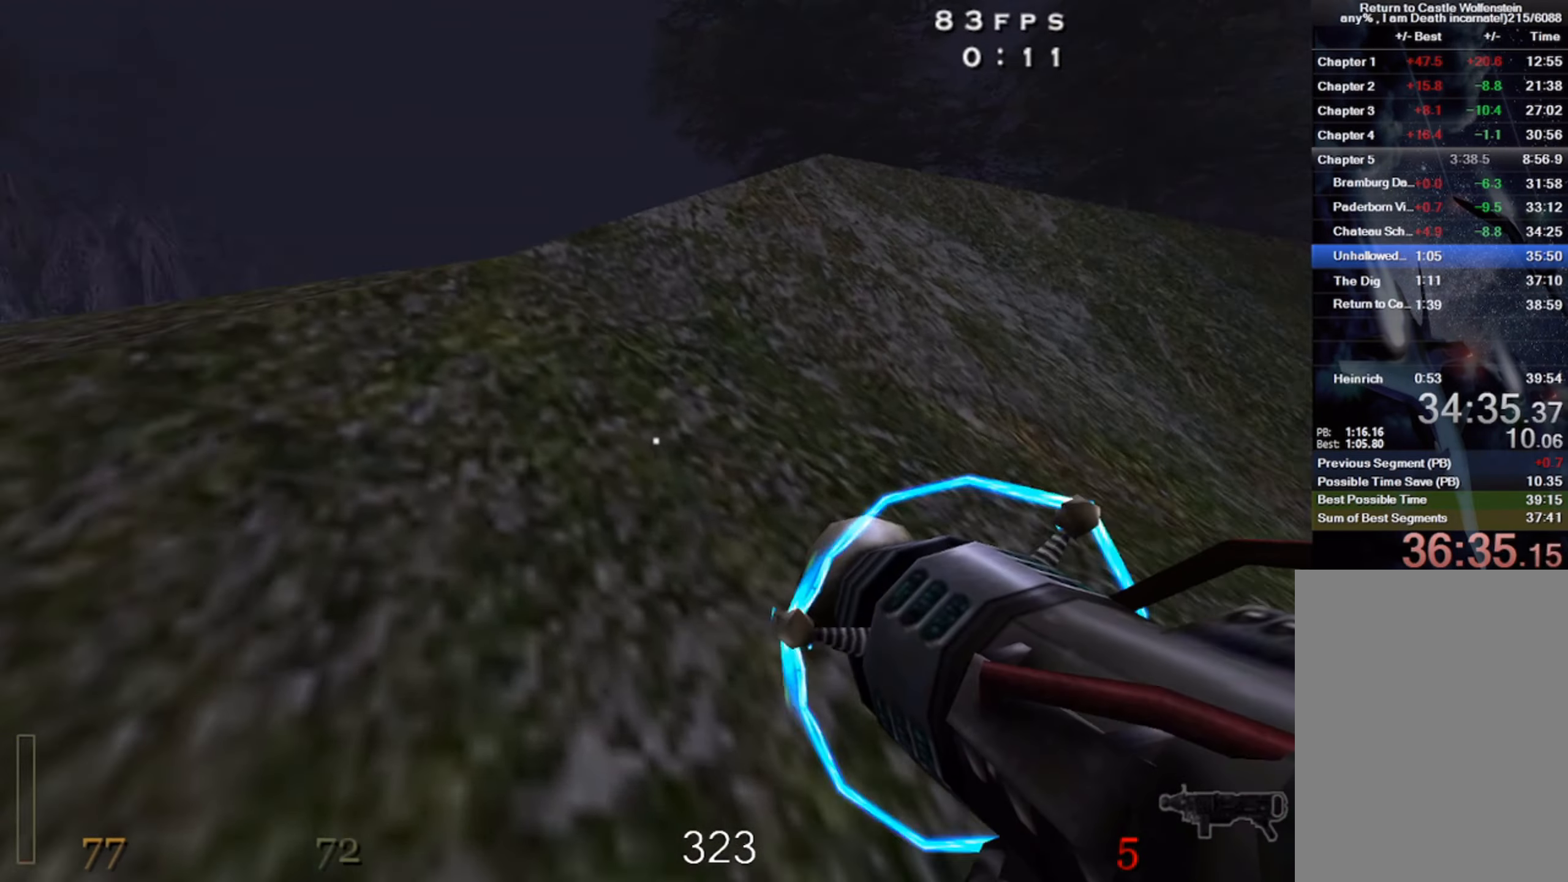
{"keys": ["w"], "mouse": [], "events": [[283, "a", "up"]]}